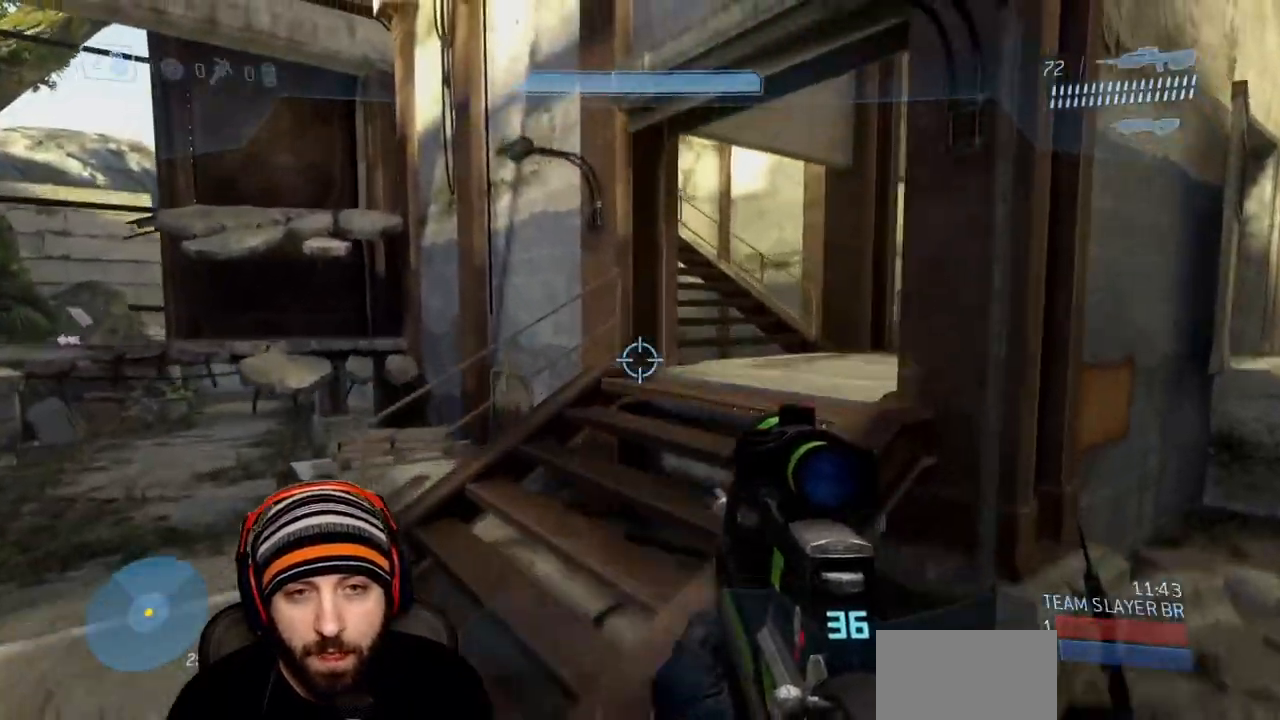
Gameplay with a controller (Xbox layout); each line is a JSON object with the inputs held at the frame after it. "events" lists button and stick changes between this image and that frame as [ms after this image, input, new state], when the widget could be followed in between.
{"buttons": [], "left_stick": "up", "right_stick": "center", "events": [[17, "A", "up"]]}
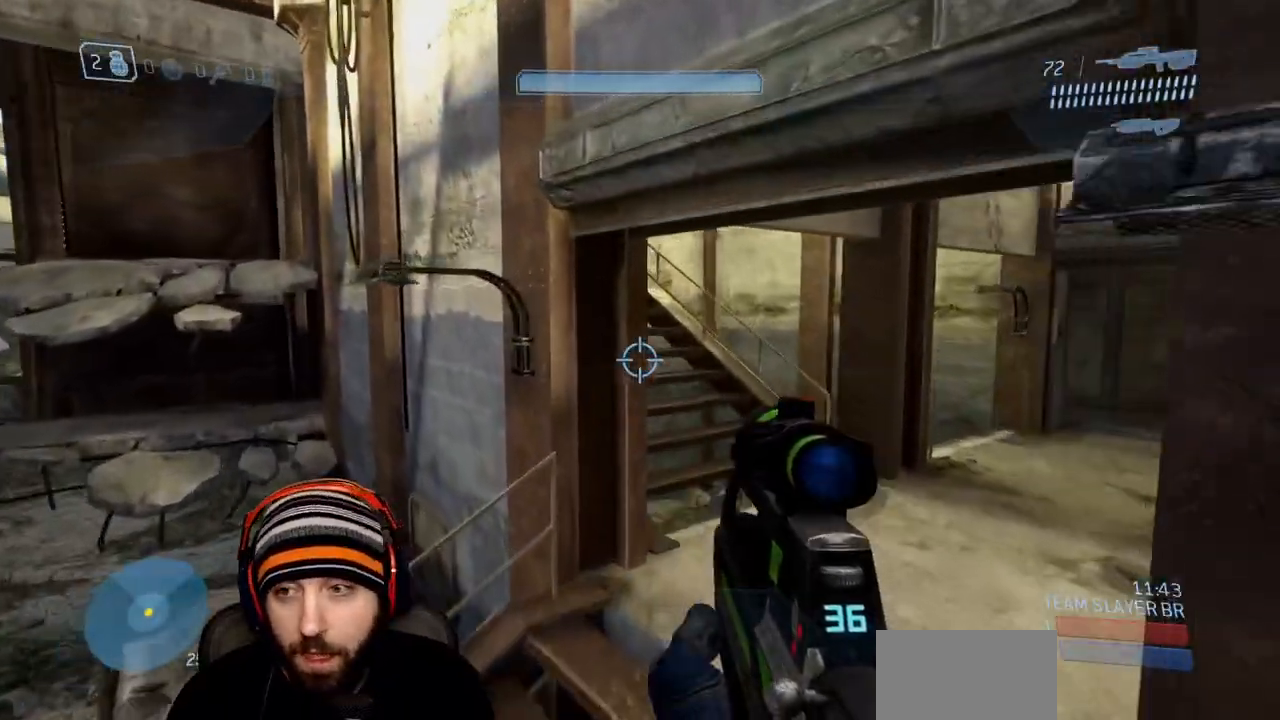
{"buttons": [], "left_stick": "up", "right_stick": "up-left", "events": [[483, "right_stick", "up-left"]]}
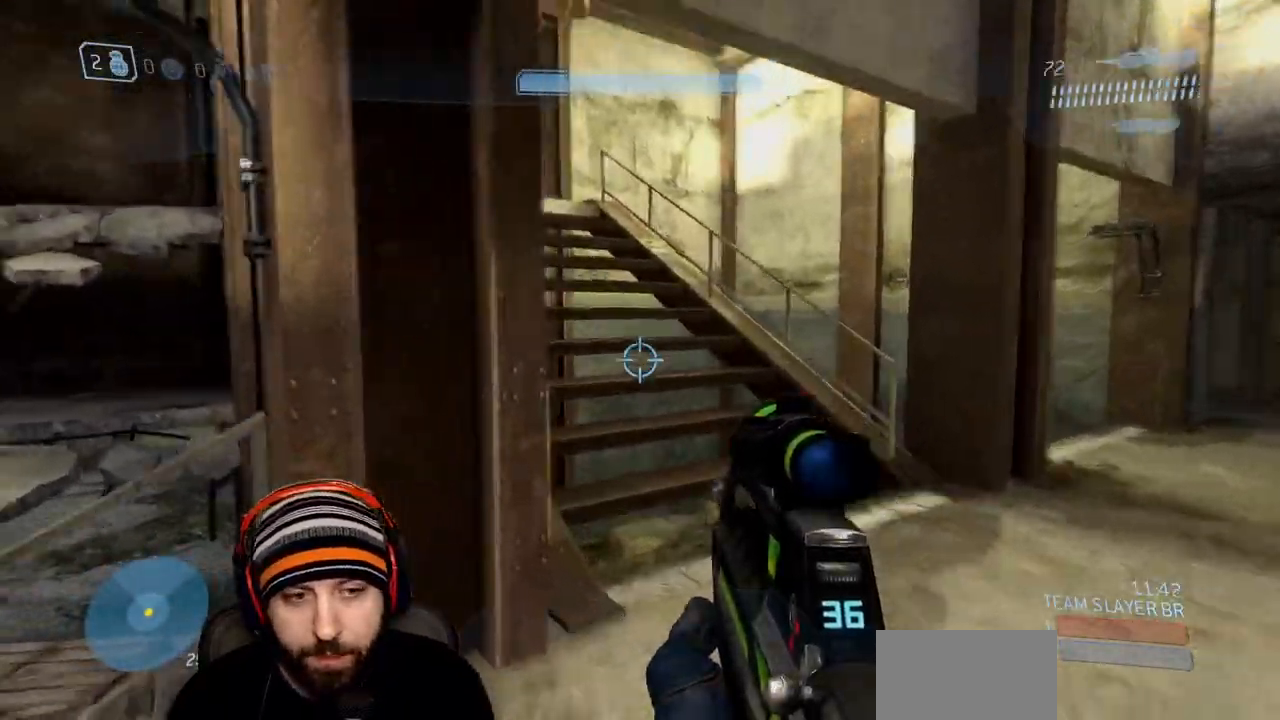
{"buttons": [], "left_stick": "up", "right_stick": "up-left", "events": []}
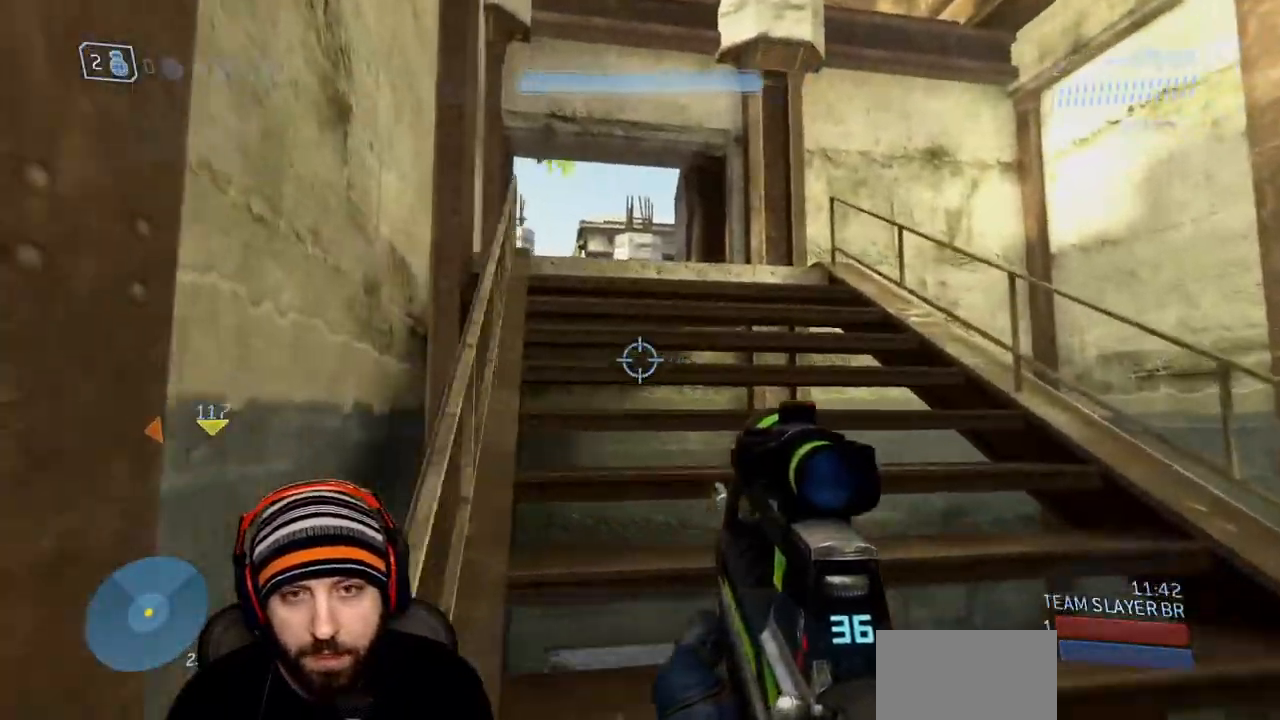
{"buttons": [], "left_stick": "up", "right_stick": "down", "events": [[67, "A", "down"], [133, "right_stick", "left"], [250, "right_stick", "down"], [400, "A", "up"]]}
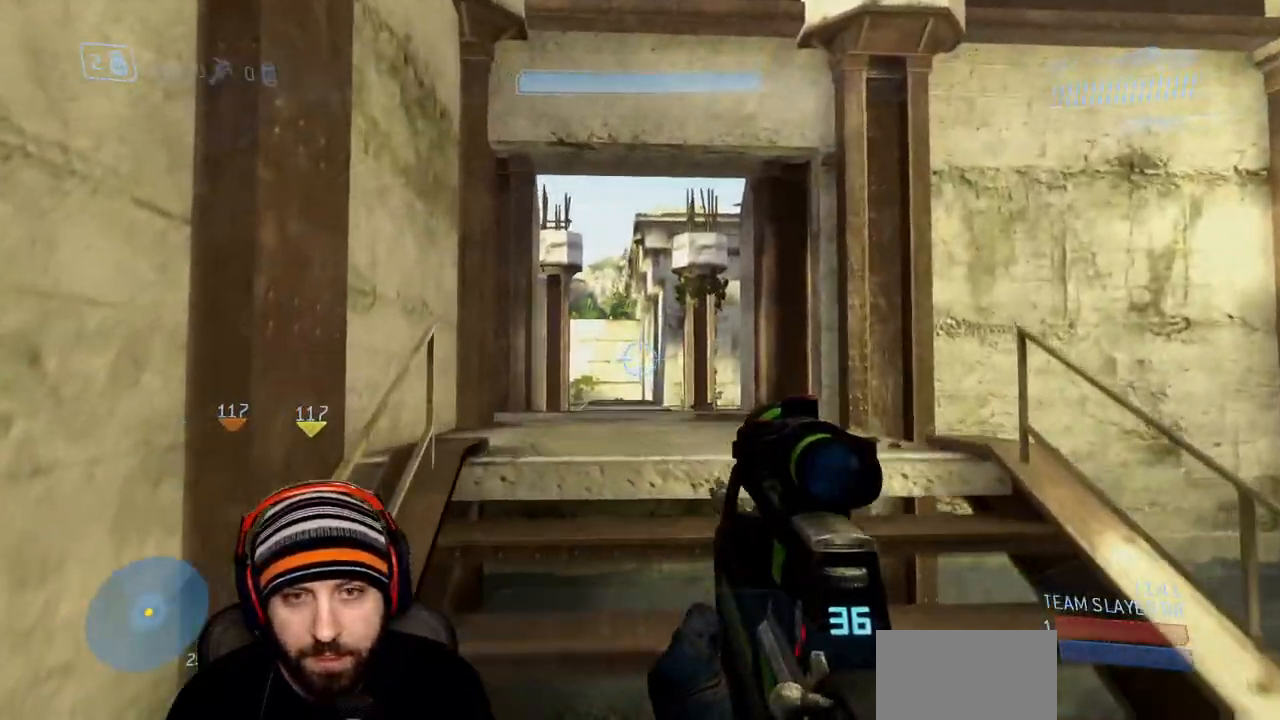
{"buttons": ["Y", "L2"], "left_stick": "up", "right_stick": "center", "events": [[17, "right_stick", "center"], [383, "L2", "down"], [500, "Y", "down"]]}
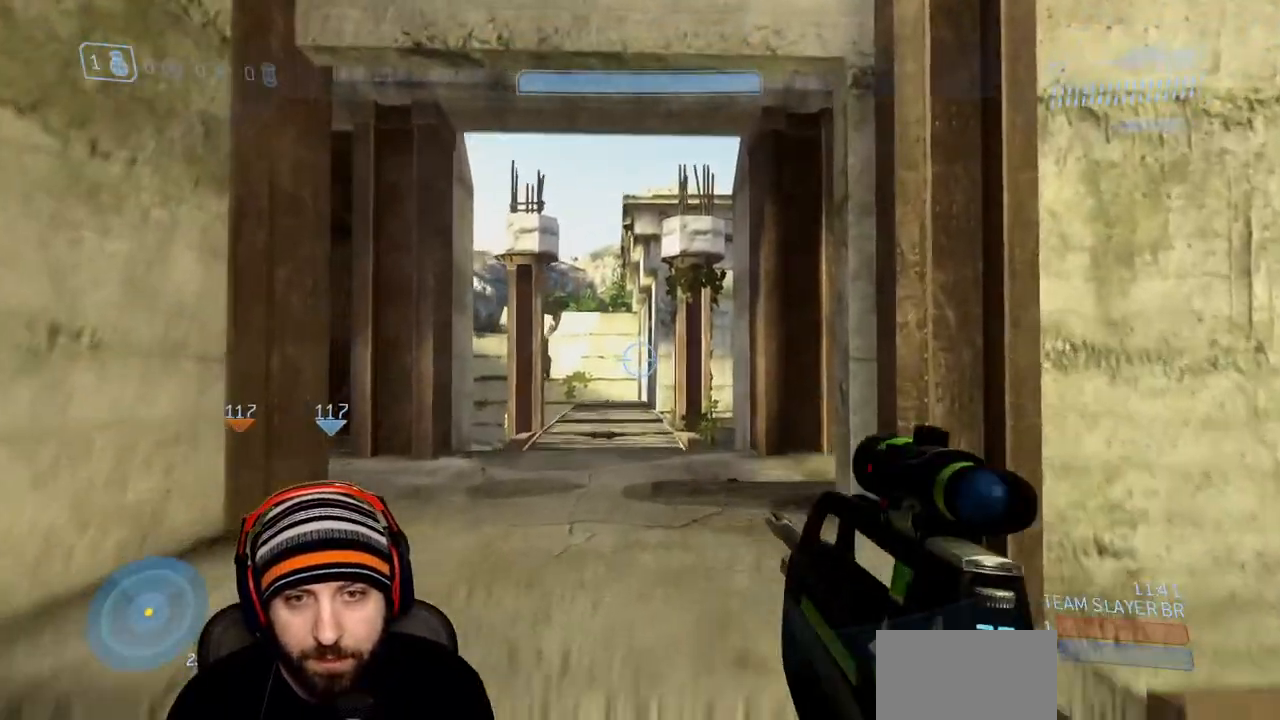
{"buttons": [], "left_stick": "up", "right_stick": "center", "events": [[83, "Y", "up"], [117, "L2", "up"], [167, "Y", "down"], [250, "Y", "up"]]}
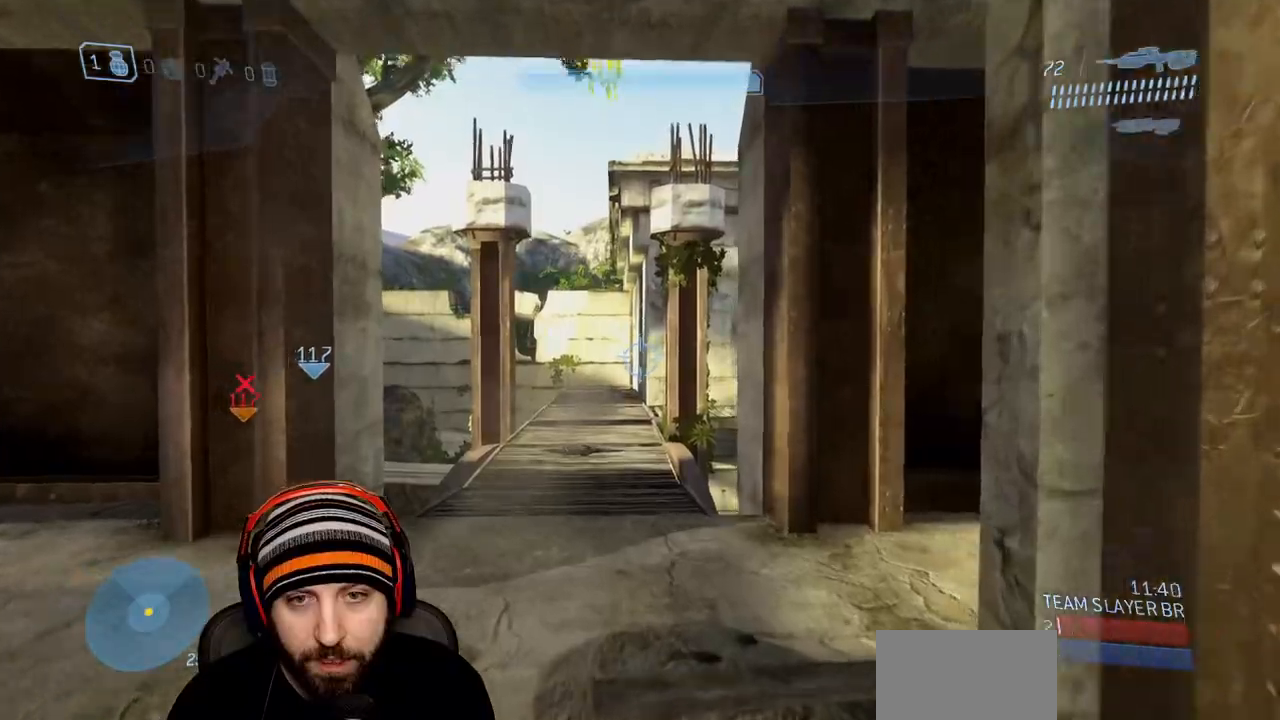
{"buttons": [], "left_stick": "up-left", "right_stick": "right", "events": [[50, "left_stick", "up-left"], [400, "right_stick", "right"]]}
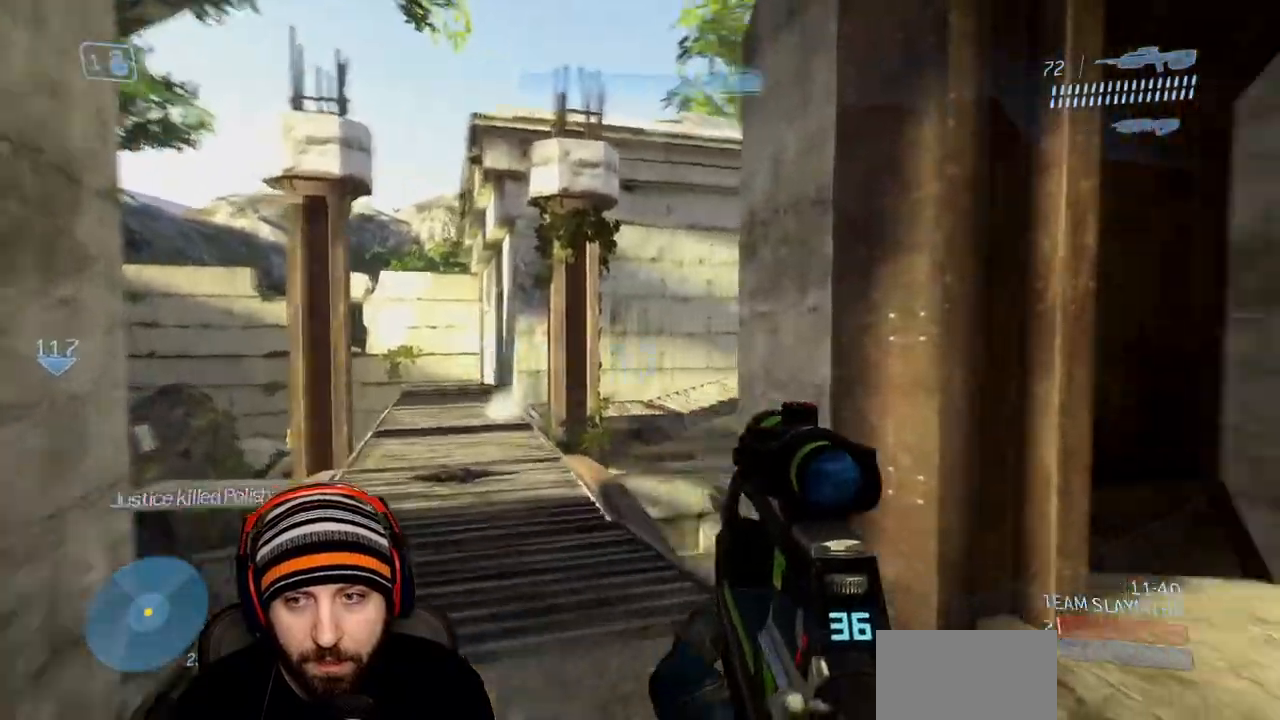
{"buttons": ["L2"], "left_stick": "up-left", "right_stick": "up-left", "events": [[117, "right_stick", "up-right"], [367, "right_stick", "up-left"], [500, "L2", "down"]]}
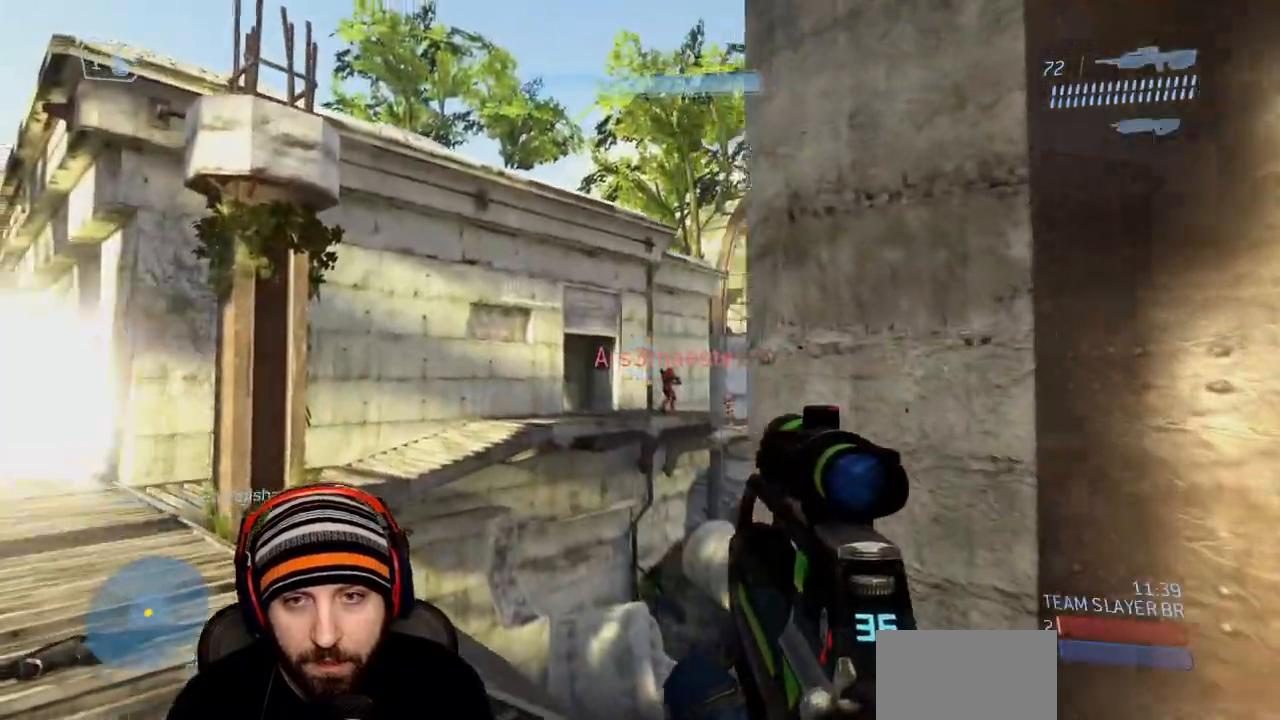
{"buttons": [], "left_stick": "down-right", "right_stick": "center", "events": [[100, "Y", "down"], [183, "Y", "up"], [200, "L2", "up"], [200, "left_stick", "center"], [233, "right_stick", "center"], [250, "left_stick", "down-right"], [267, "Y", "down"], [283, "right_stick", "down"], [350, "Y", "up"], [483, "right_stick", "center"]]}
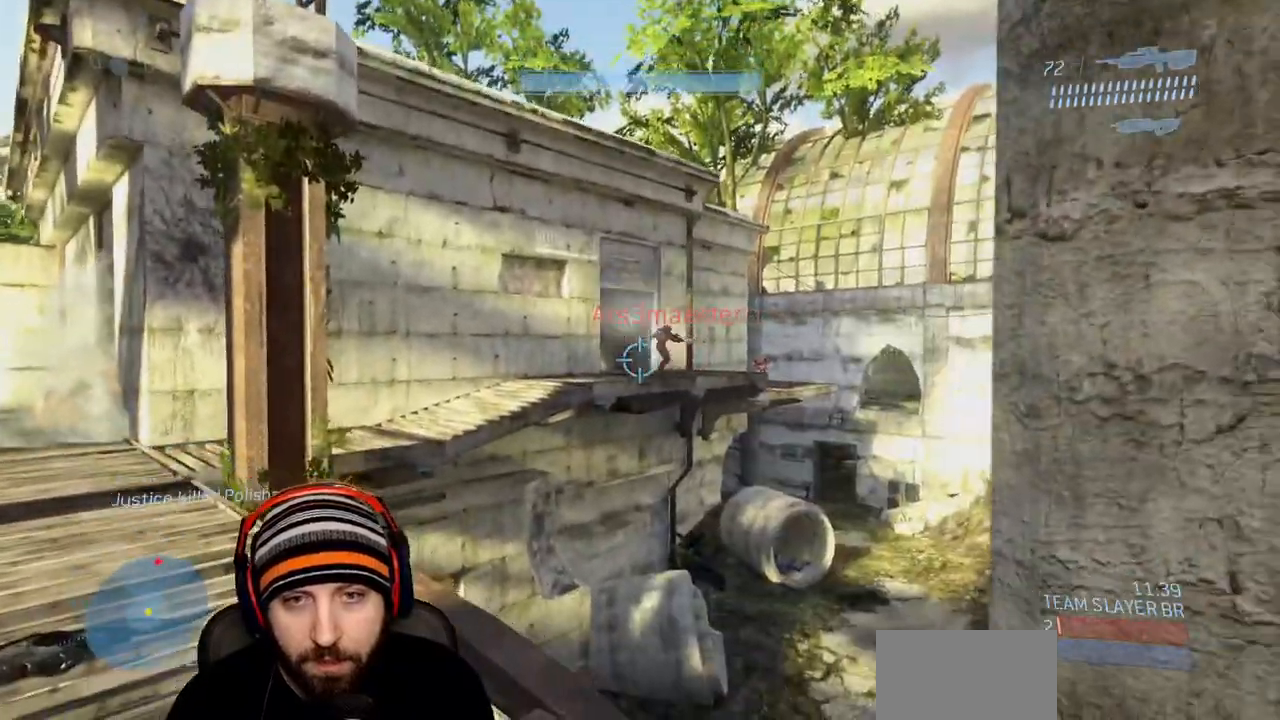
{"buttons": ["R2"], "left_stick": "center", "right_stick": "up-left", "events": [[150, "left_stick", "center"], [283, "right_stick", "up"], [433, "R2", "down"], [483, "right_stick", "up-left"]]}
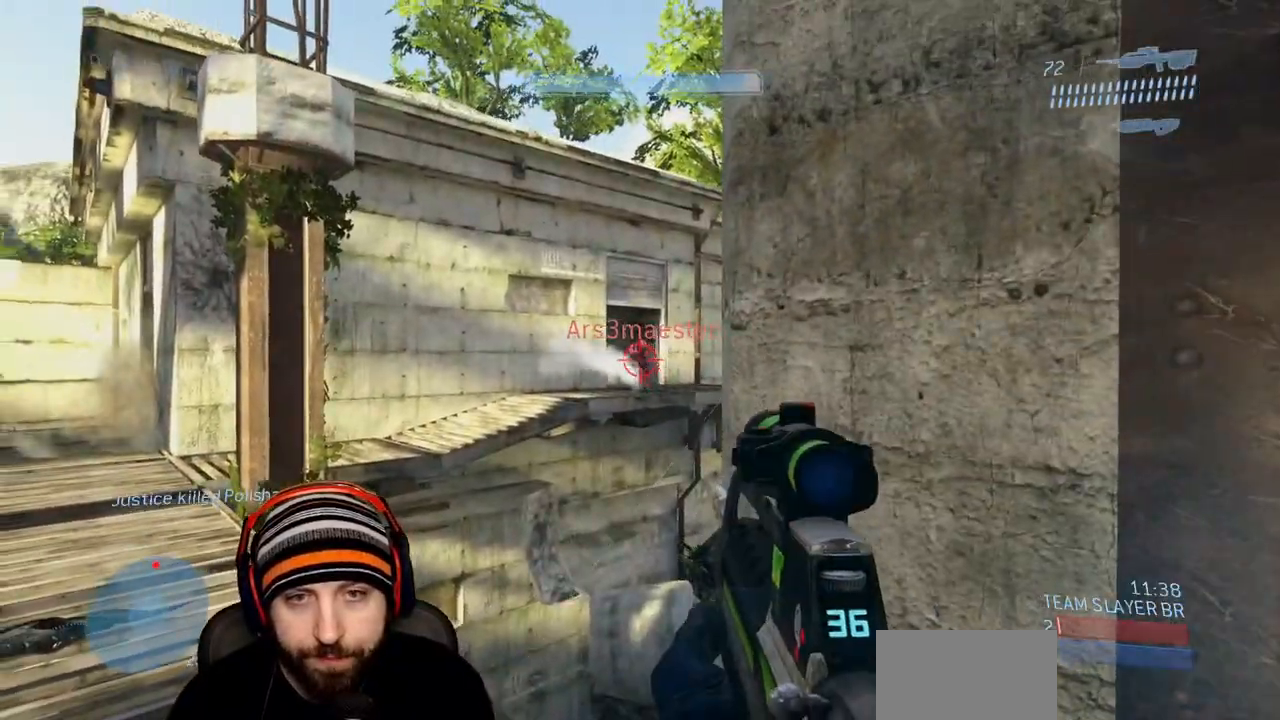
{"buttons": [], "left_stick": "center", "right_stick": "left", "events": [[50, "left_stick", "right"], [117, "left_stick", "center"], [417, "R2", "up"], [500, "right_stick", "left"]]}
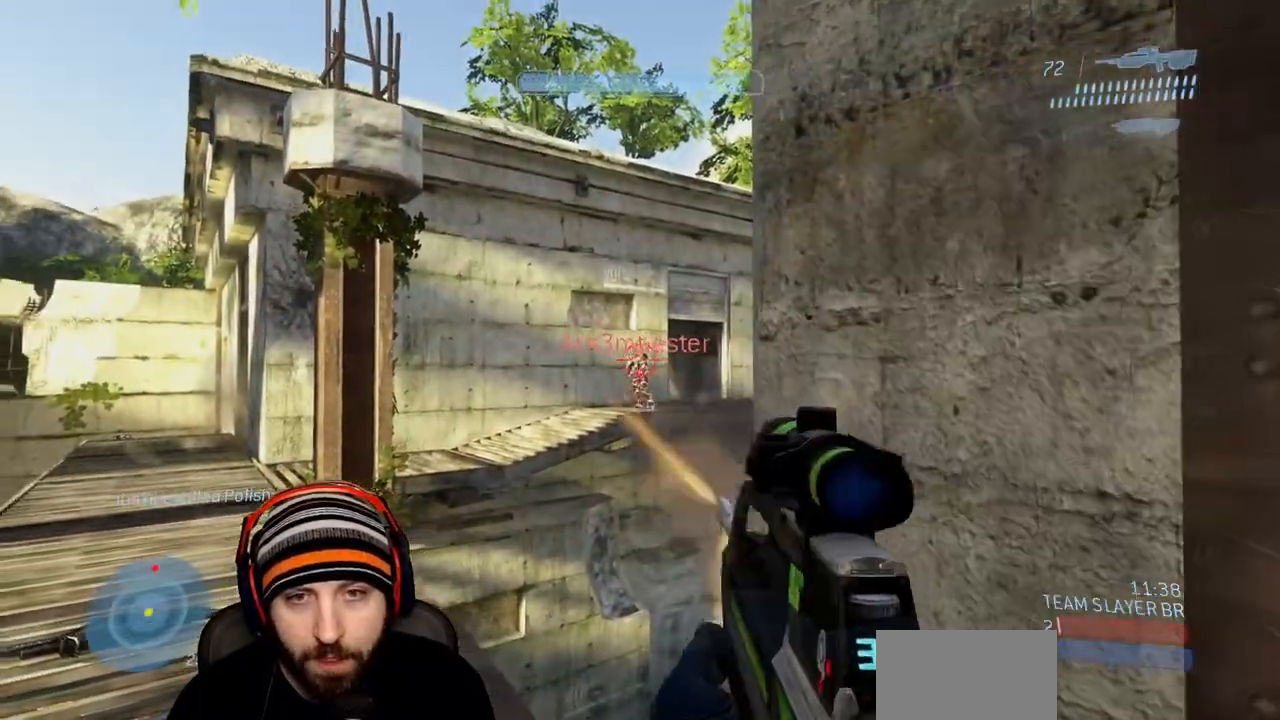
{"buttons": [], "left_stick": "center", "right_stick": "up", "events": [[33, "R2", "down"], [117, "right_stick", "center"], [183, "right_stick", "down"], [250, "right_stick", "right"], [300, "right_stick", "center"], [333, "left_stick", "left"], [417, "right_stick", "up"], [450, "left_stick", "center"], [467, "R2", "up"]]}
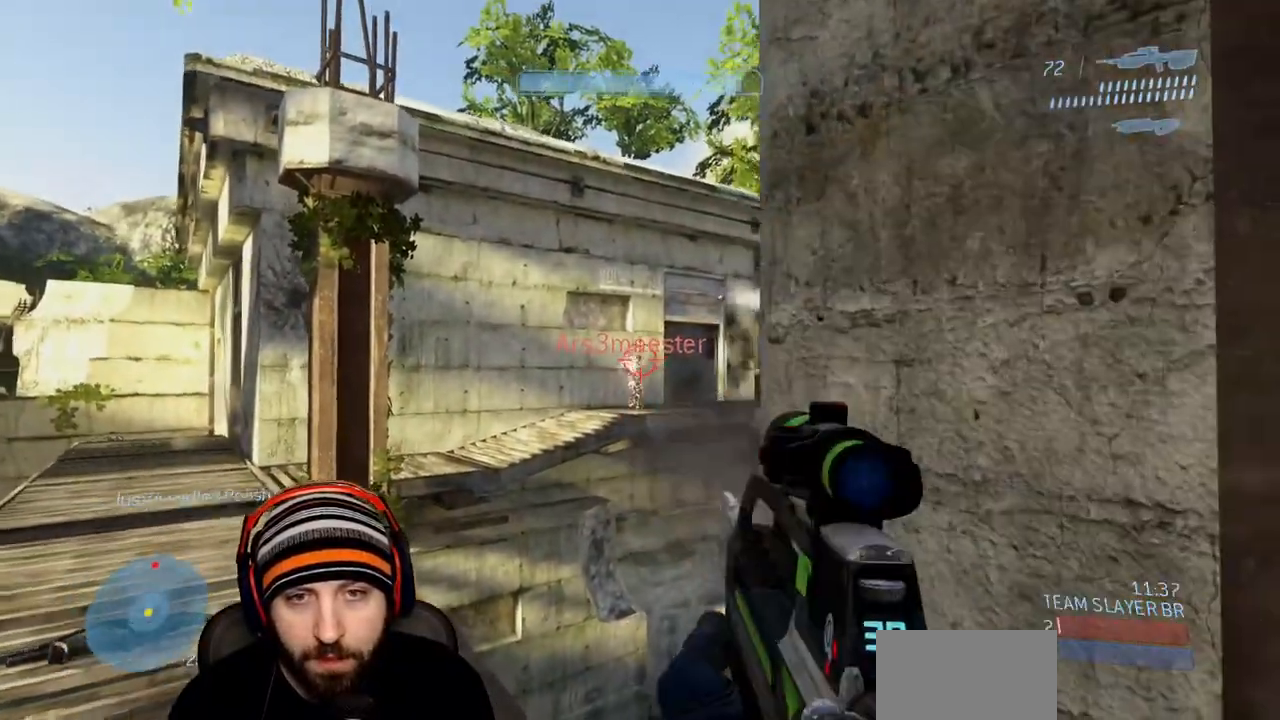
{"buttons": [], "left_stick": "center", "right_stick": "center", "events": [[50, "right_stick", "center"], [83, "R2", "down"], [433, "R2", "up"]]}
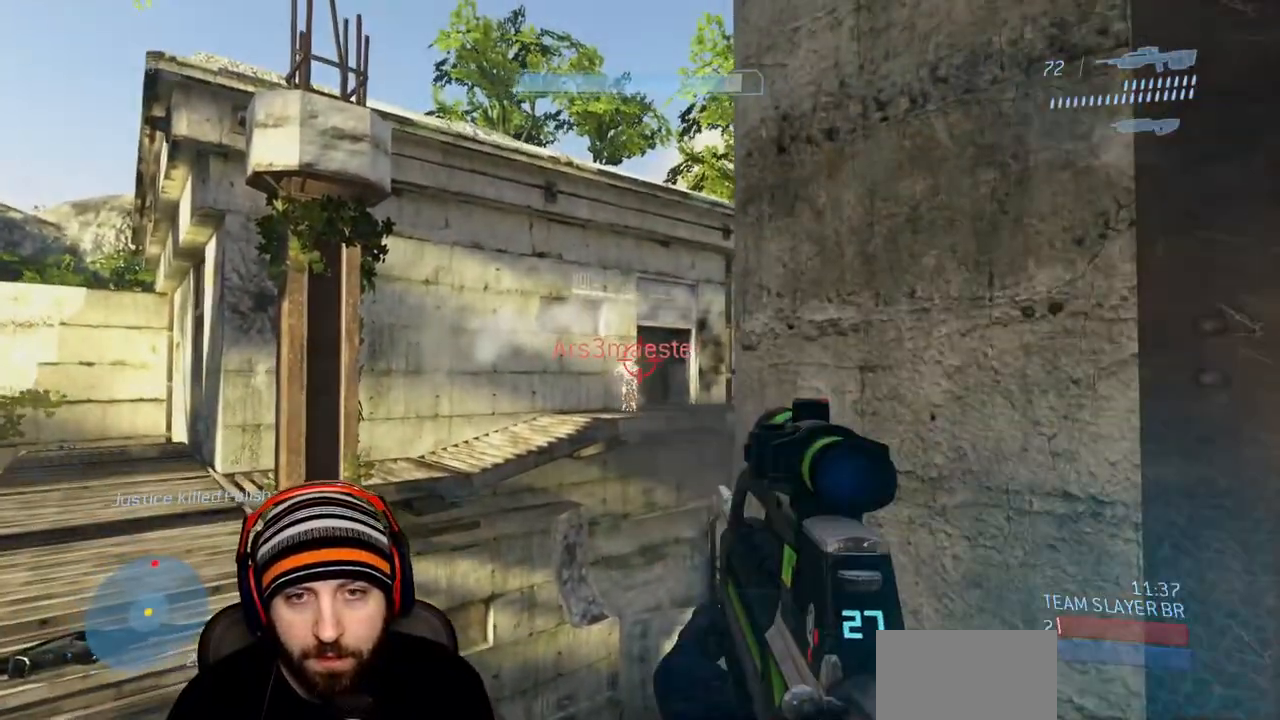
{"buttons": ["R2"], "left_stick": "center", "right_stick": "center", "events": [[67, "R2", "down"], [83, "left_stick", "up"], [83, "right_stick", "up-left"], [250, "right_stick", "center"], [417, "R2", "up"], [467, "left_stick", "center"], [483, "R2", "down"]]}
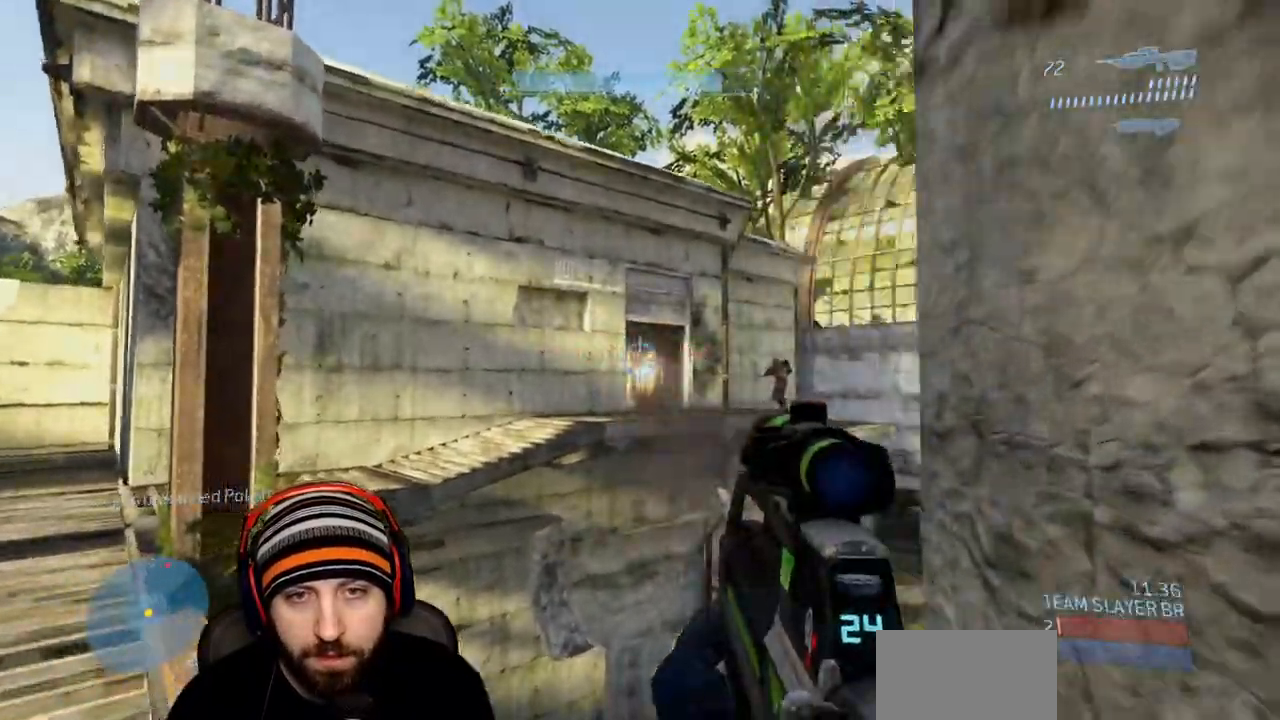
{"buttons": ["R2"], "left_stick": "down-right", "right_stick": "center", "events": [[100, "left_stick", "down-right"], [200, "right_stick", "right"], [250, "R2", "up"], [300, "left_stick", "left"], [350, "right_stick", "center"], [483, "R2", "down"], [500, "left_stick", "down-right"]]}
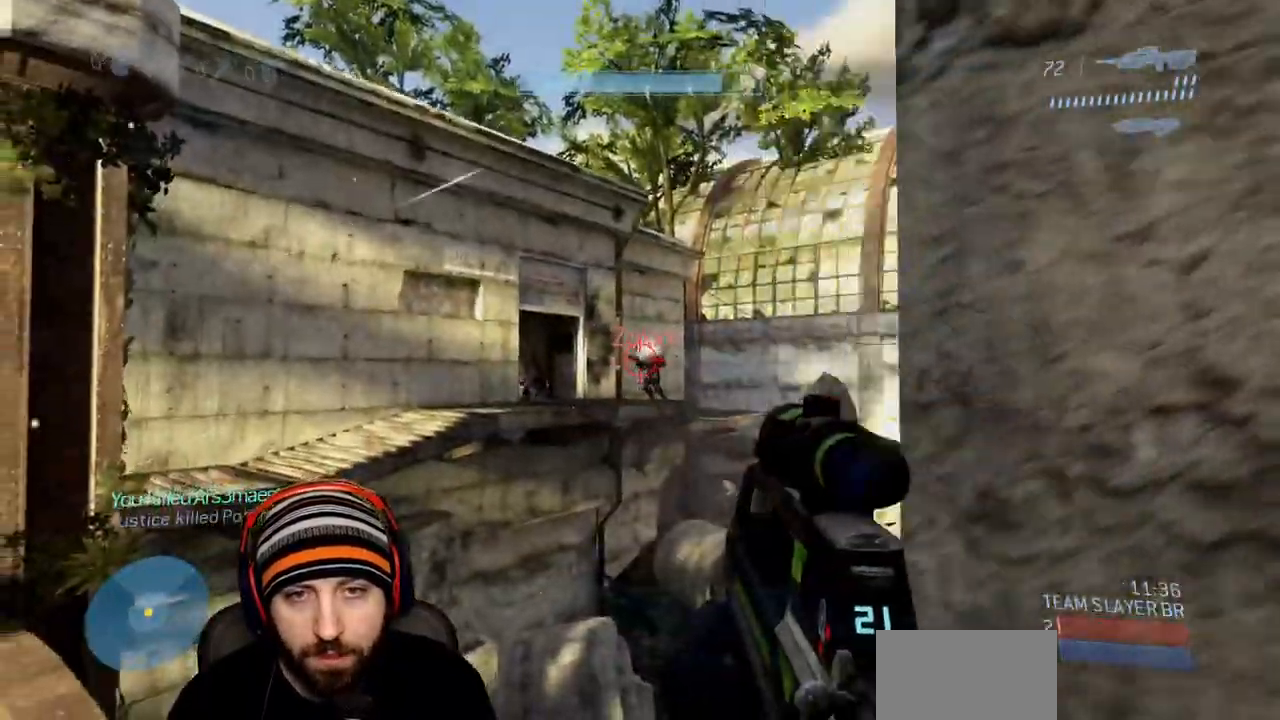
{"buttons": ["R2"], "left_stick": "up", "right_stick": "up-left", "events": [[67, "right_stick", "down-right"], [183, "left_stick", "up-left"], [183, "right_stick", "center"], [333, "R2", "up"], [417, "R2", "down"], [417, "left_stick", "up"], [483, "right_stick", "up-left"]]}
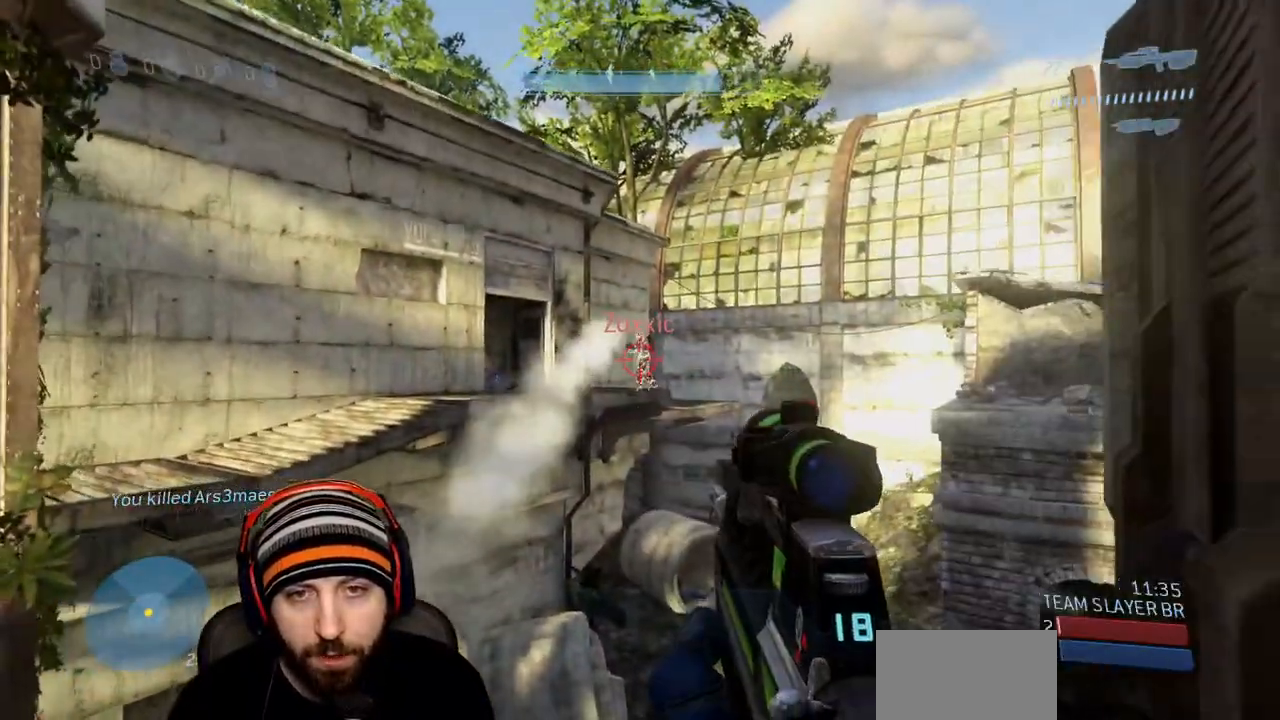
{"buttons": ["R2"], "left_stick": "down-right", "right_stick": "up", "events": [[133, "right_stick", "center"], [183, "left_stick", "right"], [250, "R2", "up"], [250, "left_stick", "down-right"], [350, "R2", "down"], [350, "right_stick", "left"], [417, "right_stick", "up"]]}
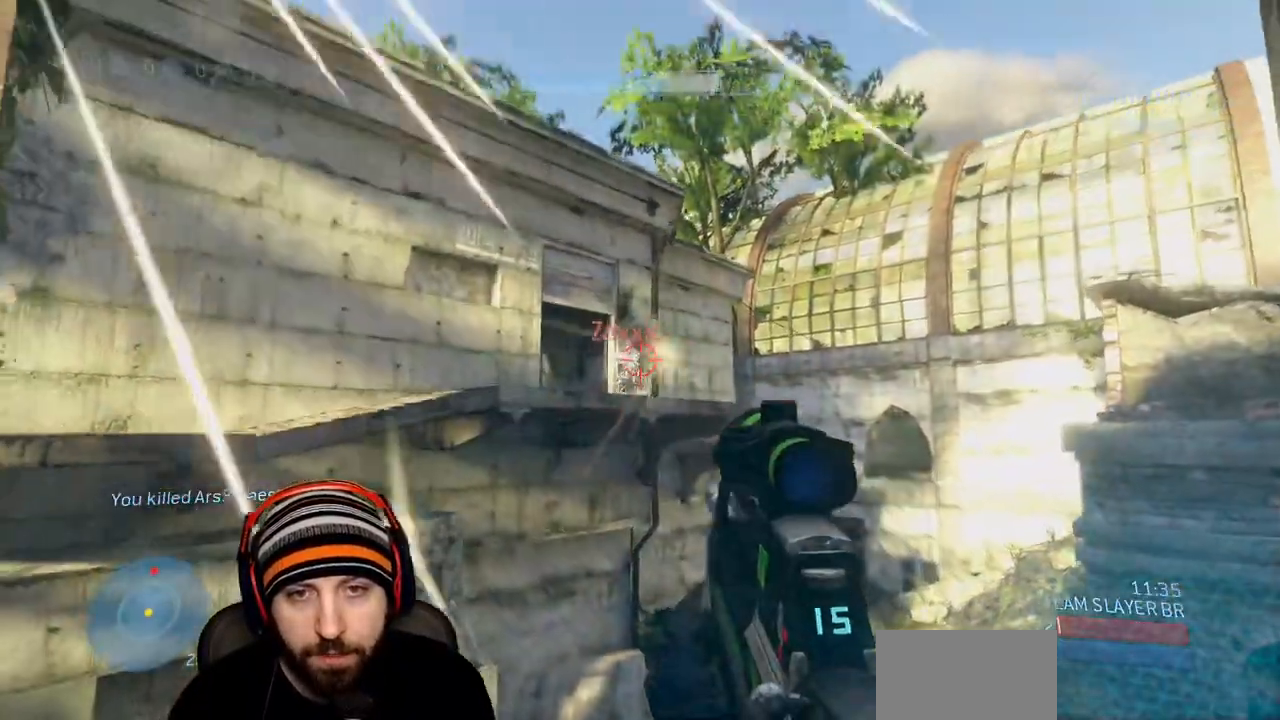
{"buttons": ["R2"], "left_stick": "down-right", "right_stick": "up", "events": [[283, "R2", "up"], [317, "right_stick", "center"], [383, "right_stick", "up"], [400, "R2", "down"]]}
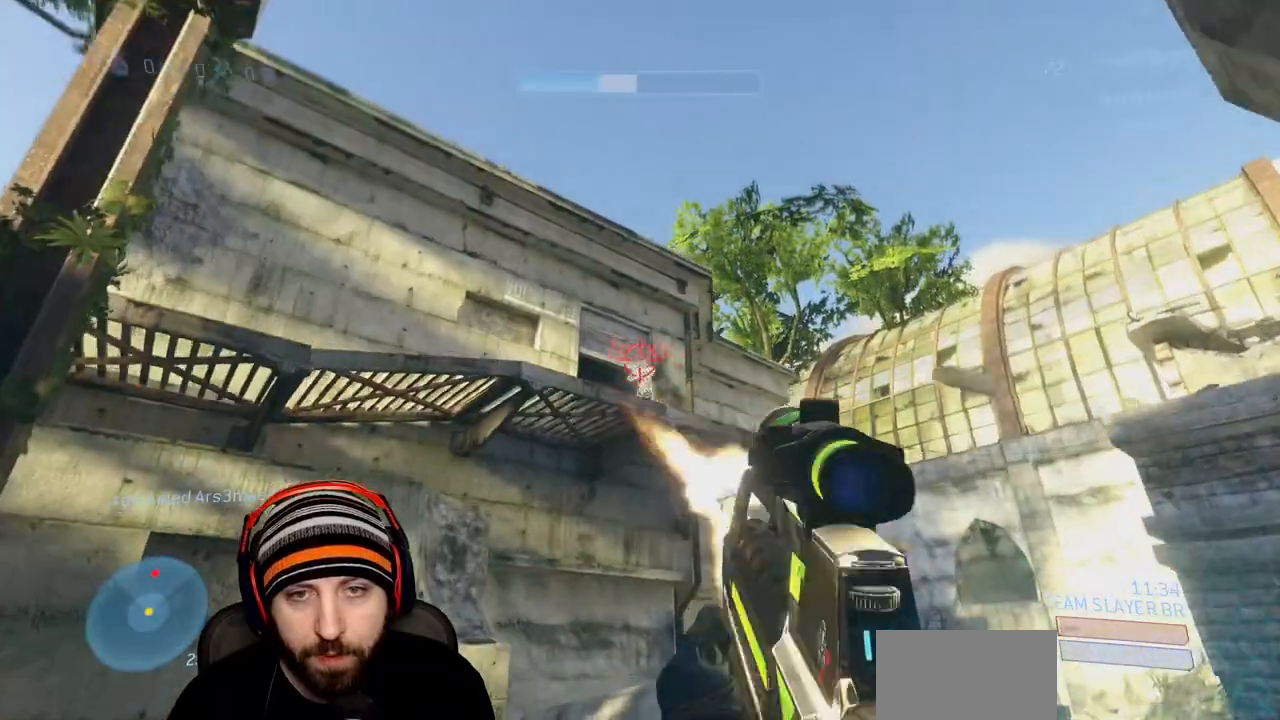
{"buttons": ["R2"], "left_stick": "down-right", "right_stick": "up-left", "events": [[117, "right_stick", "left"], [300, "R2", "up"], [333, "right_stick", "up-left"], [383, "R2", "down"]]}
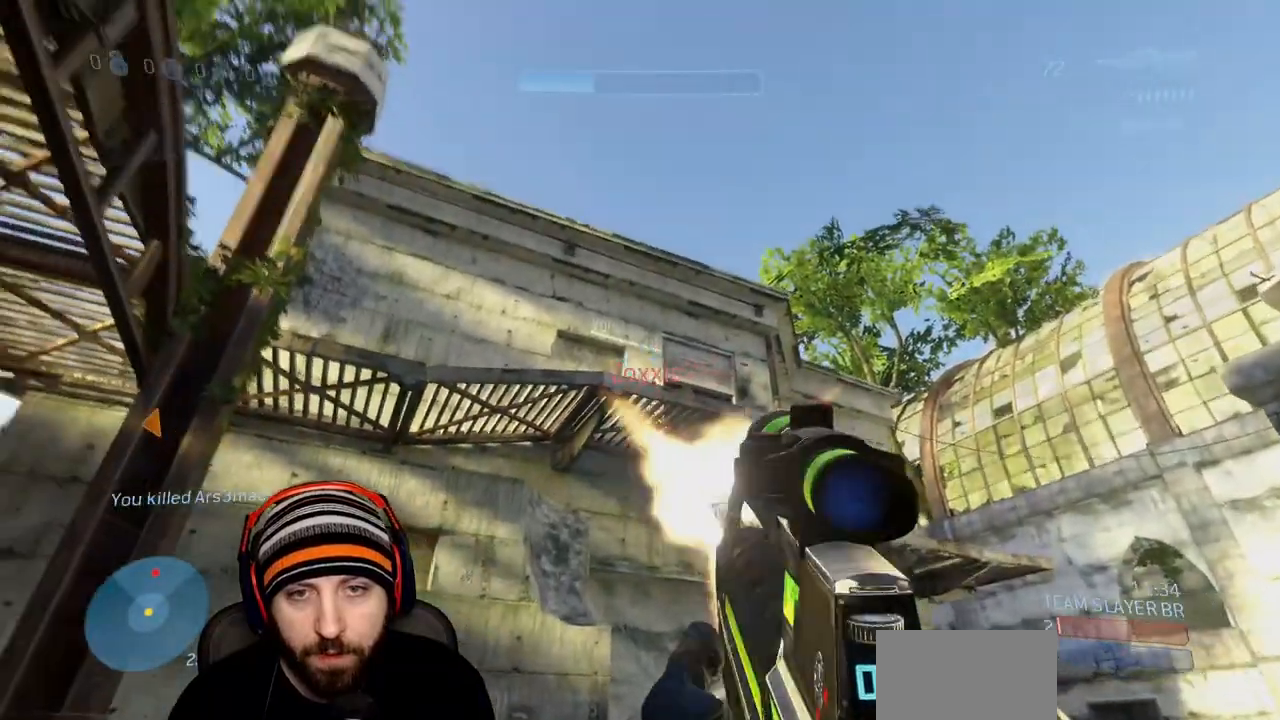
{"buttons": ["R2"], "left_stick": "down-right", "right_stick": "down", "events": [[17, "A", "down"], [17, "right_stick", "down-left"], [83, "L3", "down"], [150, "L3", "up"], [150, "right_stick", "down-right"], [217, "A", "up"], [233, "right_stick", "center"], [300, "R2", "up"], [333, "right_stick", "left"], [383, "R2", "down"], [433, "right_stick", "right"], [483, "right_stick", "down"]]}
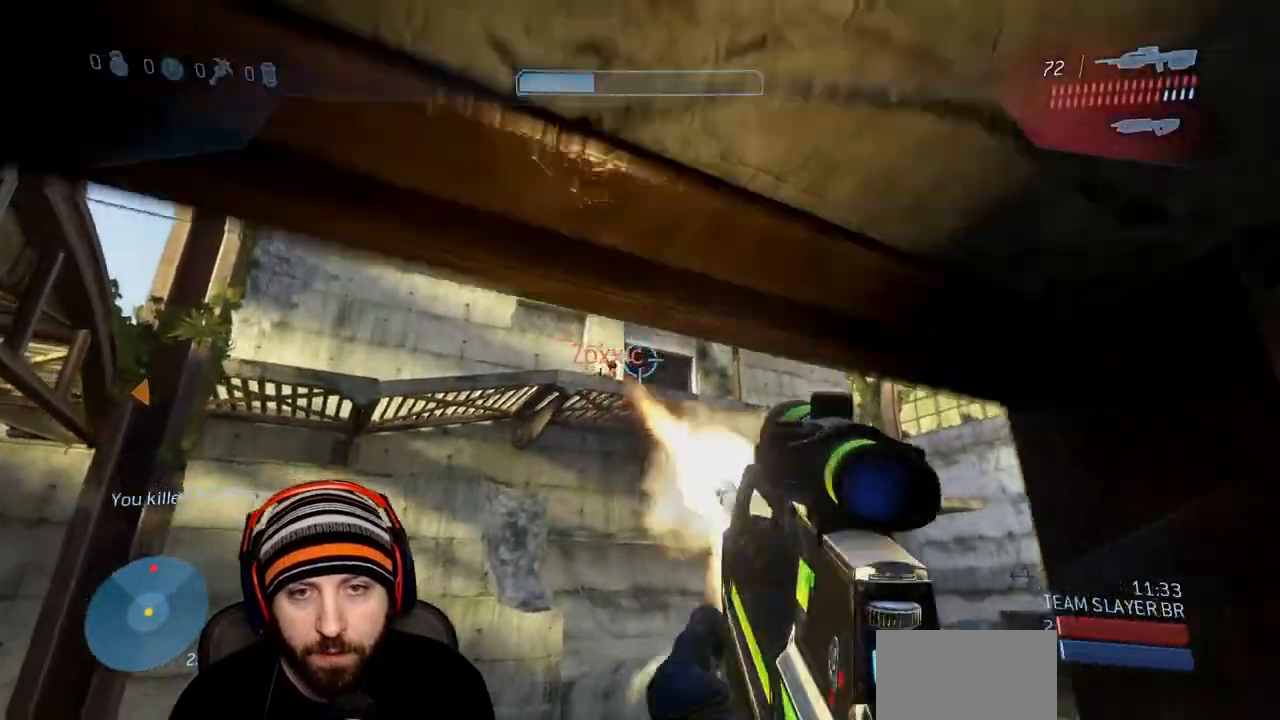
{"buttons": [], "left_stick": "up-right", "right_stick": "down-right", "events": [[100, "right_stick", "center"], [217, "R2", "up"], [317, "left_stick", "down-left"], [433, "left_stick", "up-left"], [467, "right_stick", "down-right"], [500, "left_stick", "up-right"]]}
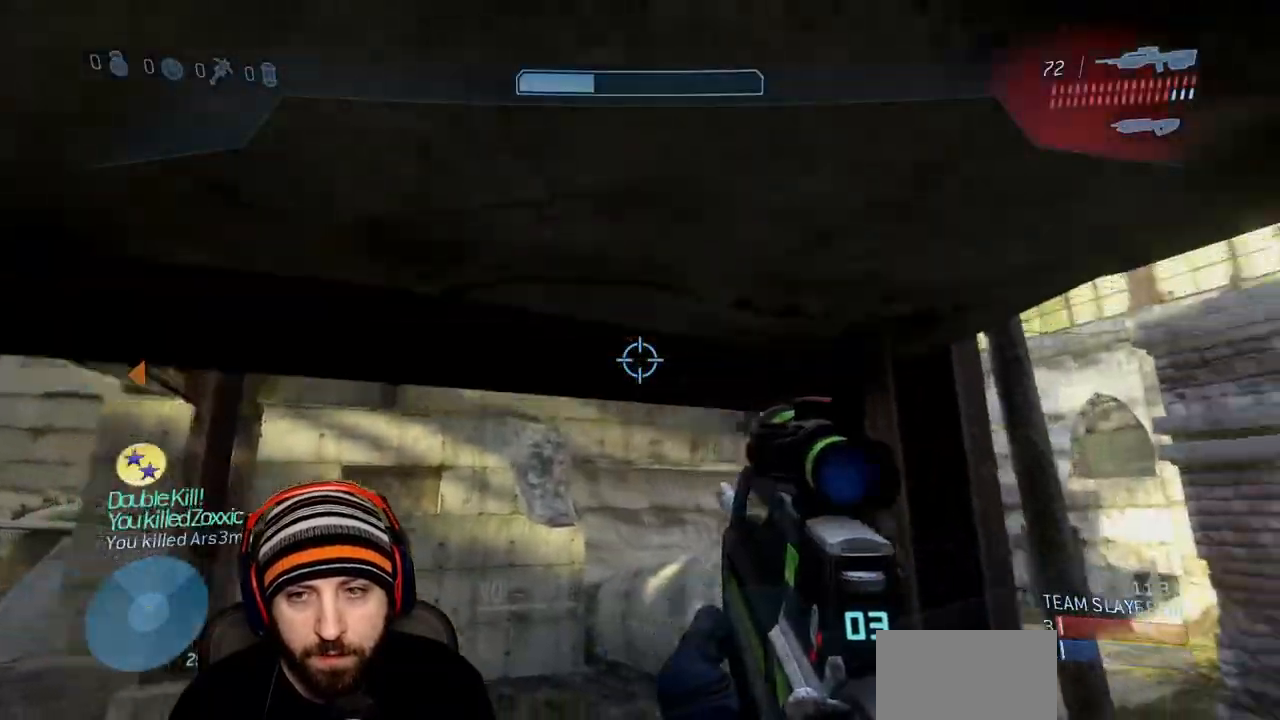
{"buttons": [], "left_stick": "up", "right_stick": "center", "events": [[33, "R1", "down"], [167, "R1", "up"], [183, "left_stick", "up"], [317, "right_stick", "center"]]}
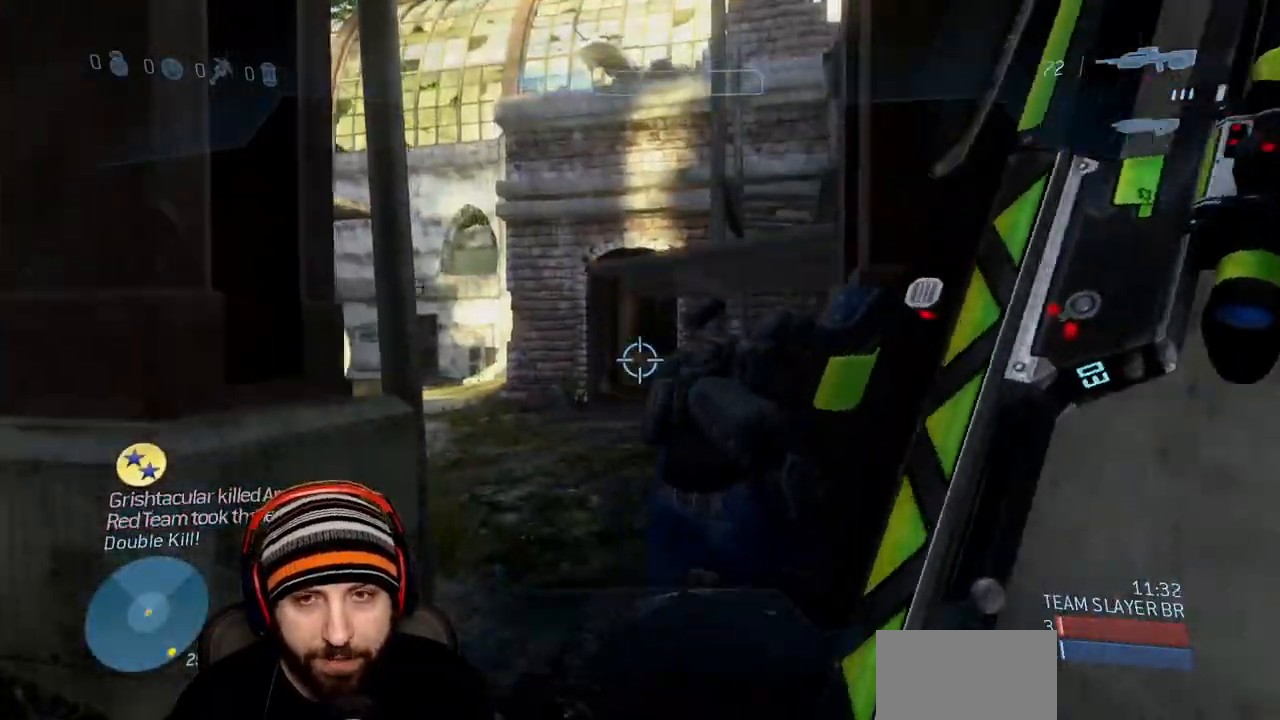
{"buttons": ["A"], "left_stick": "up", "right_stick": "center", "events": [[117, "right_stick", "left"], [217, "right_stick", "center"], [483, "A", "down"]]}
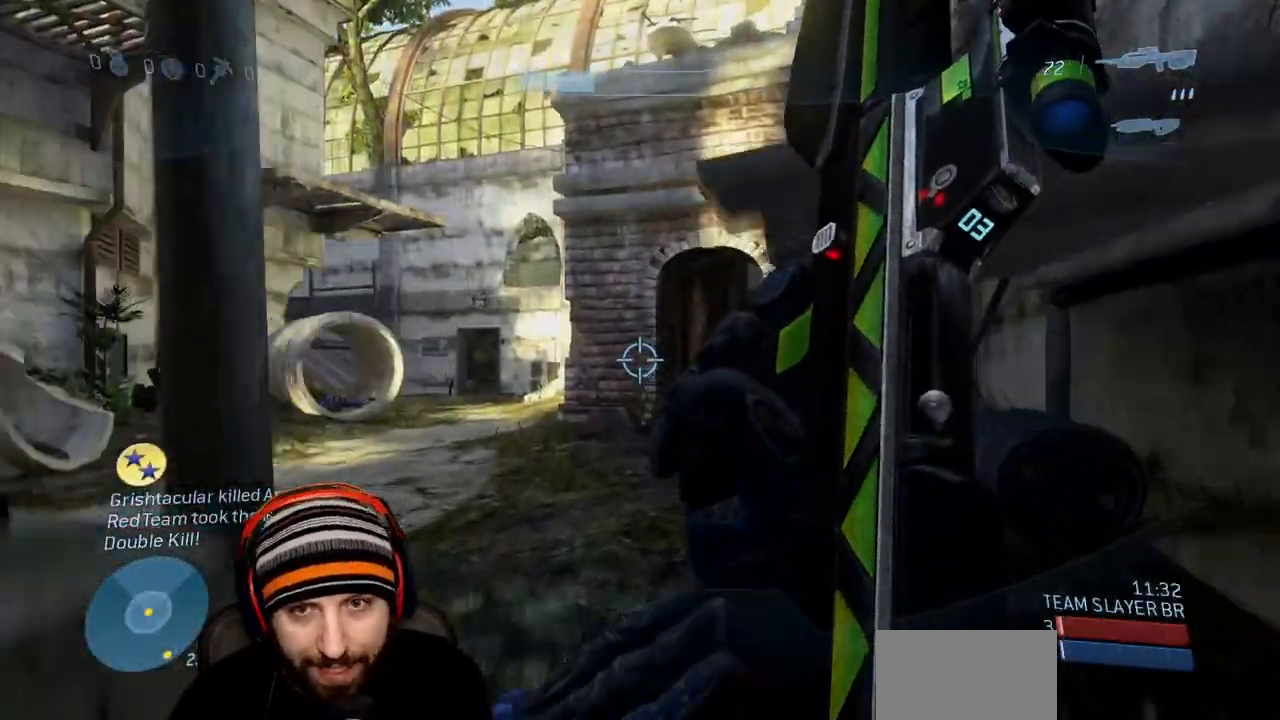
{"buttons": [], "left_stick": "up", "right_stick": "center", "events": [[133, "A", "up"], [150, "L3", "down"], [333, "L3", "up"]]}
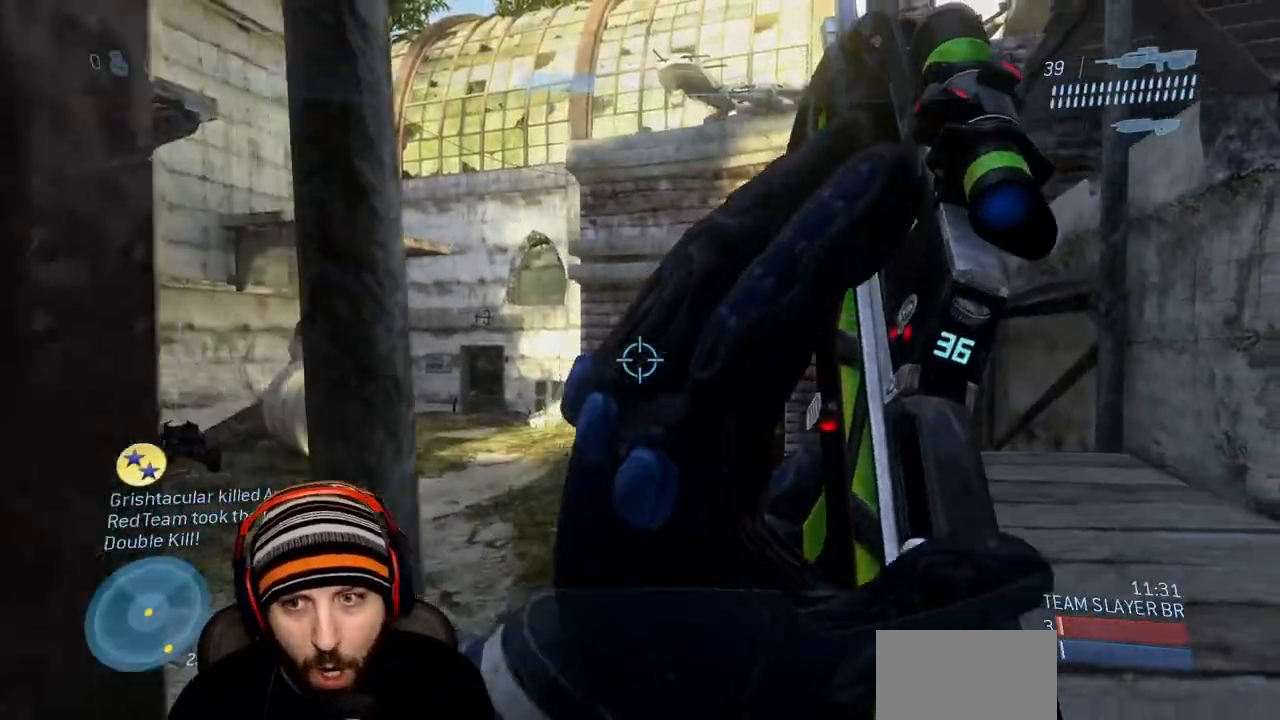
{"buttons": [], "left_stick": "up", "right_stick": "up", "events": [[50, "right_stick", "down-right"], [200, "right_stick", "center"], [467, "right_stick", "up"]]}
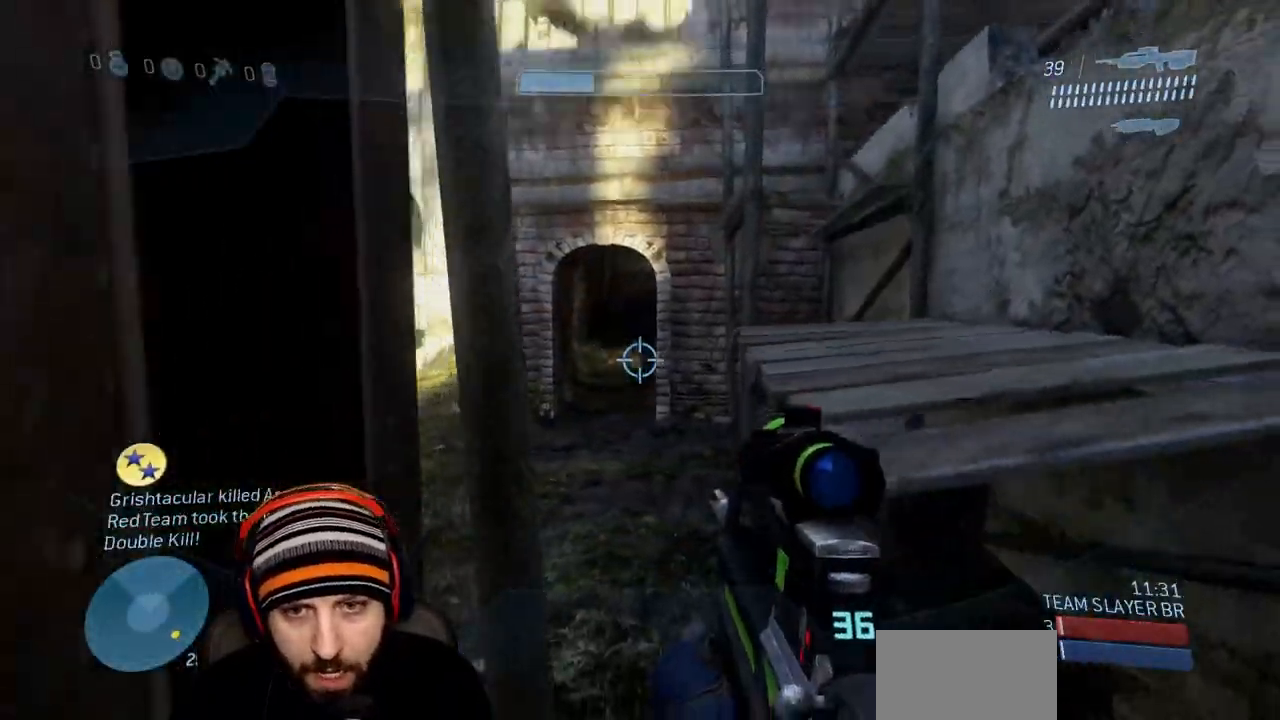
{"buttons": ["A"], "left_stick": "up", "right_stick": "center", "events": [[267, "right_stick", "center"], [483, "A", "down"]]}
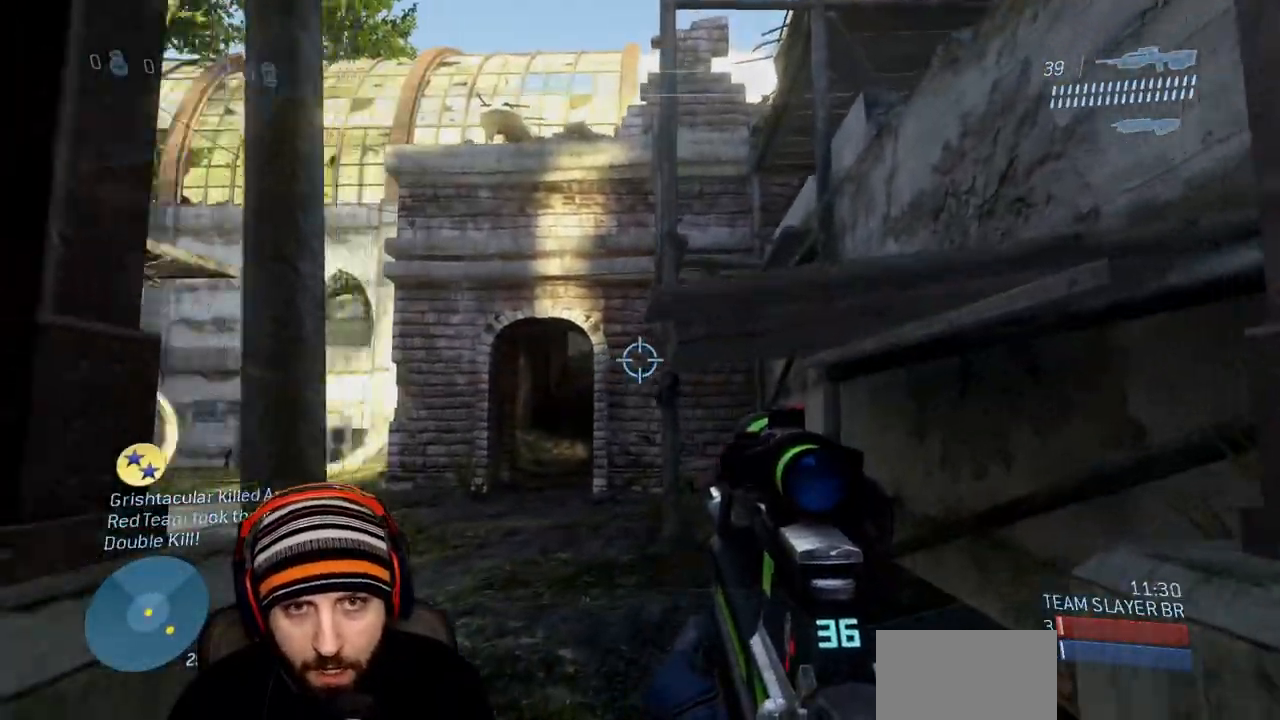
{"buttons": [], "left_stick": "right", "right_stick": "center", "events": [[83, "L3", "down"], [150, "A", "up"], [150, "right_stick", "left"], [200, "left_stick", "up-right"], [300, "right_stick", "center"], [317, "left_stick", "right"], [350, "L3", "up"]]}
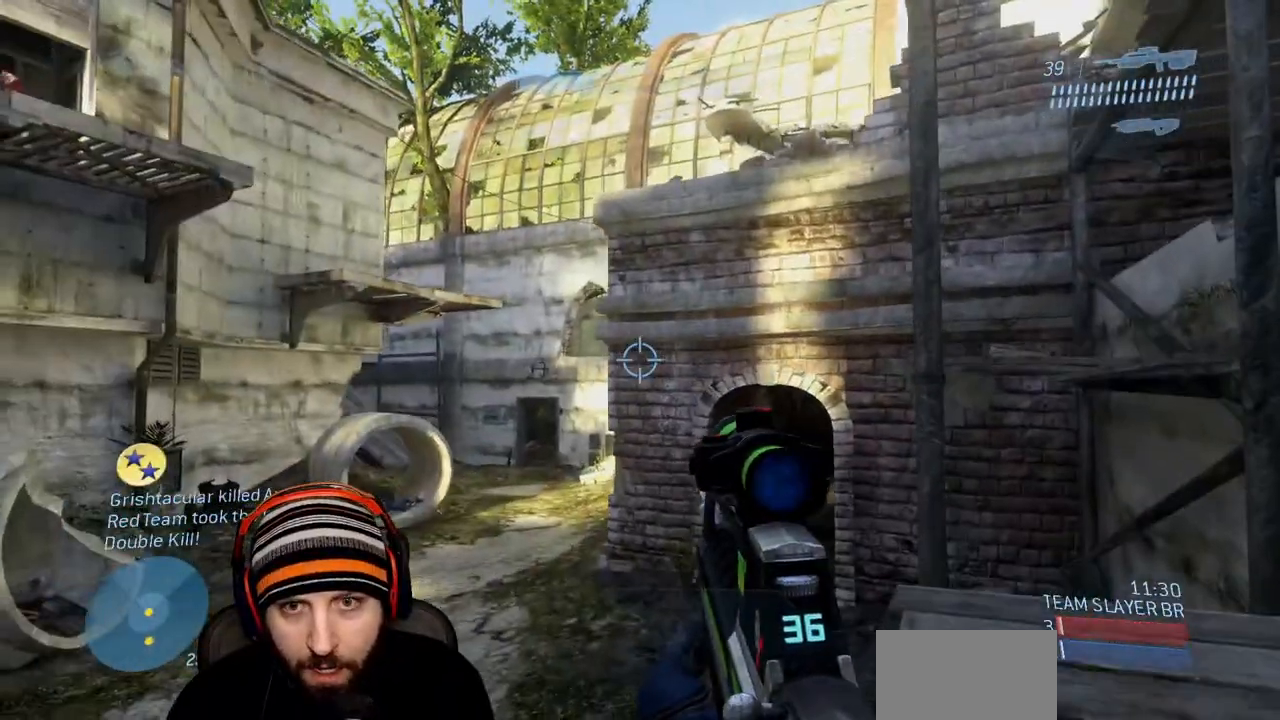
{"buttons": [], "left_stick": "down-right", "right_stick": "up-right", "events": [[83, "left_stick", "down-right"], [333, "right_stick", "right"], [500, "right_stick", "up-right"]]}
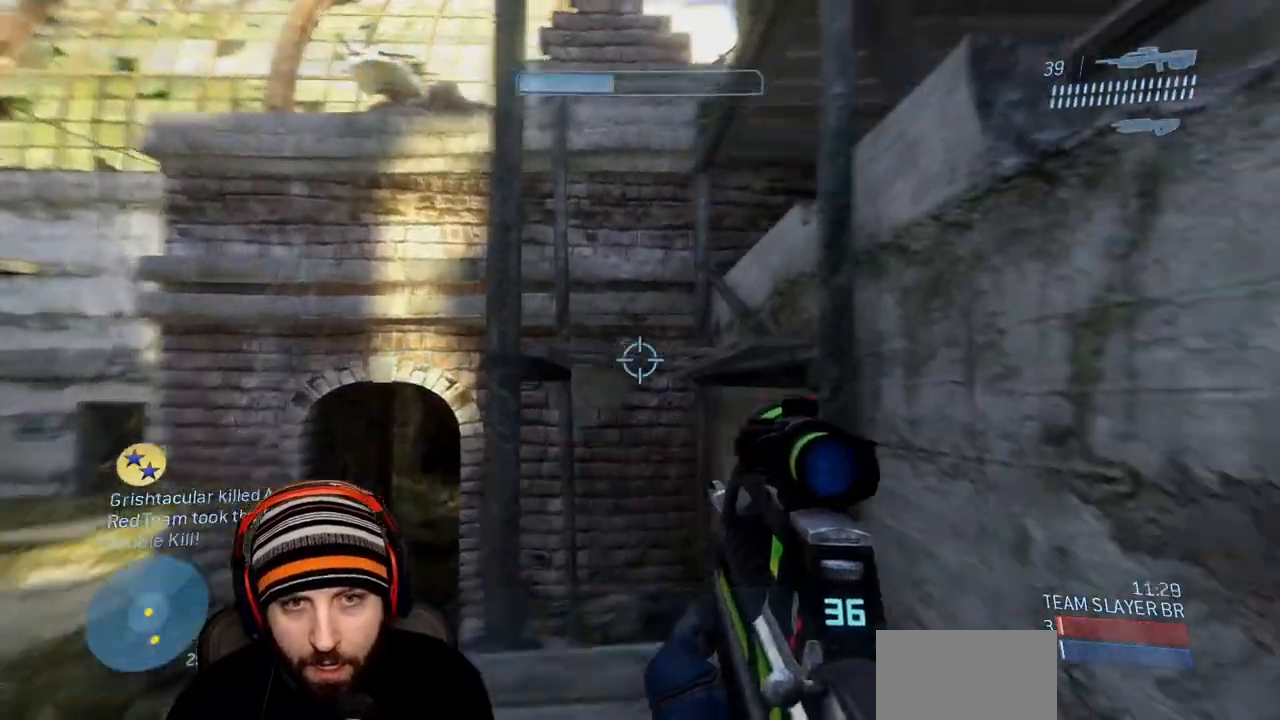
{"buttons": [], "left_stick": "right", "right_stick": "center", "events": [[33, "A", "down"], [83, "left_stick", "up-right"], [167, "right_stick", "center"], [183, "L3", "down"], [233, "left_stick", "right"], [300, "right_stick", "down-right"], [333, "A", "up"], [433, "L3", "up"], [467, "right_stick", "center"]]}
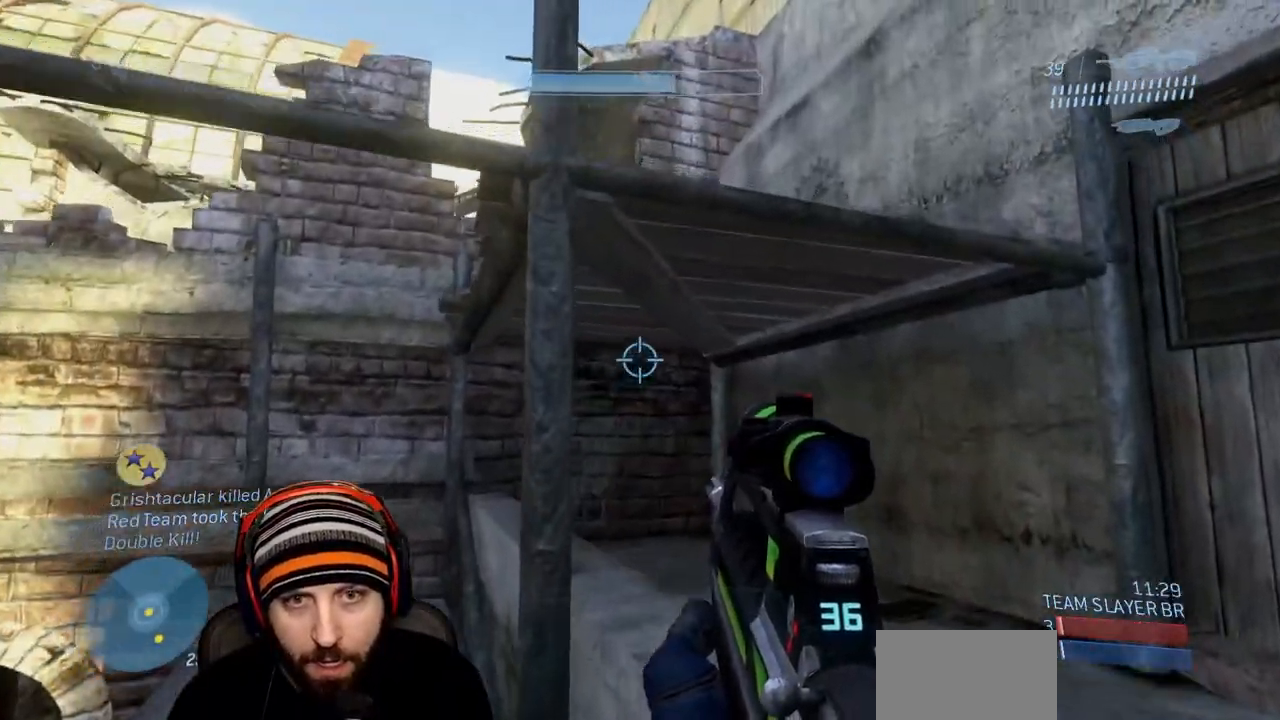
{"buttons": ["A"], "left_stick": "right", "right_stick": "up-left", "events": [[33, "right_stick", "left"], [433, "right_stick", "up-left"], [450, "A", "down"]]}
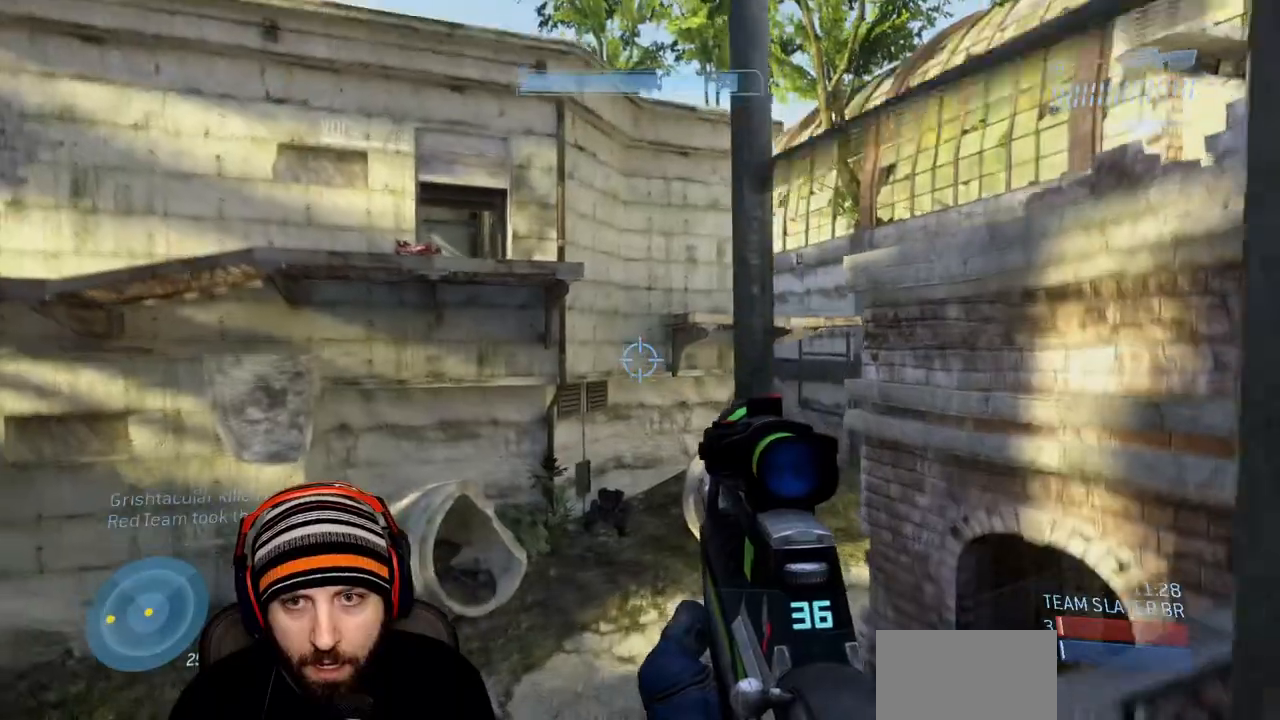
{"buttons": ["L3"], "left_stick": "right", "right_stick": "center", "events": [[83, "L3", "down"], [117, "right_stick", "left"], [150, "A", "up"], [217, "right_stick", "center"]]}